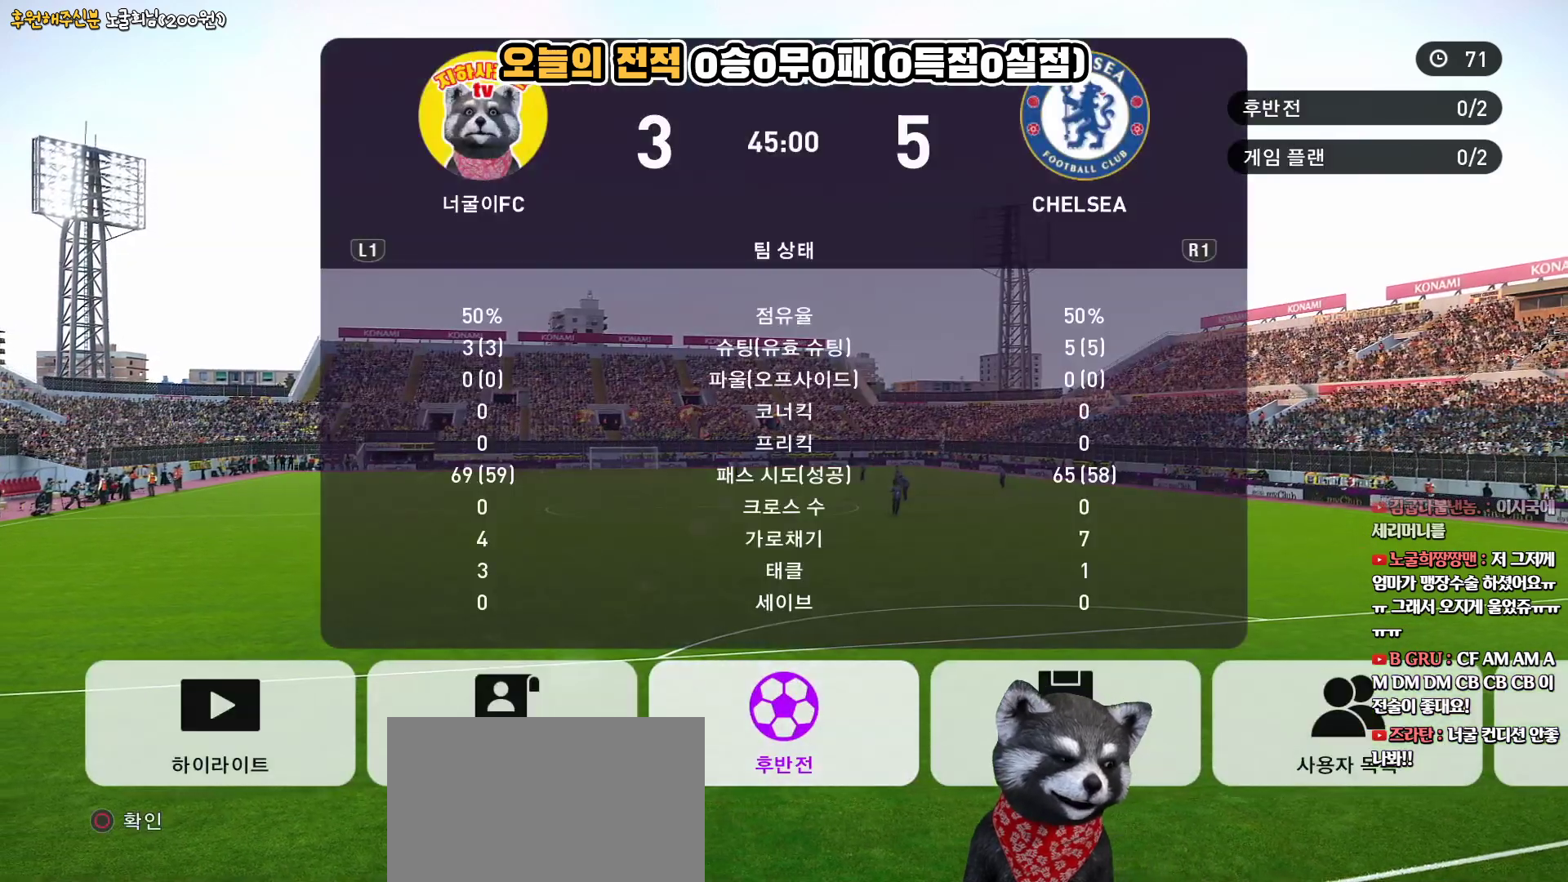
Gameplay with a controller (PlayStation layout); each line is a JSON object with the inputs held at the frame after it. "events" lists button and stick changes between this image and that frame as [ms after this image, input, new state], when the widget could be followed in between. Not read: R1.
{"buttons": ["DPAD_RIGHT"], "left_stick": "center", "right_stick": "center", "events": [[450, "DPAD_RIGHT", "down"]]}
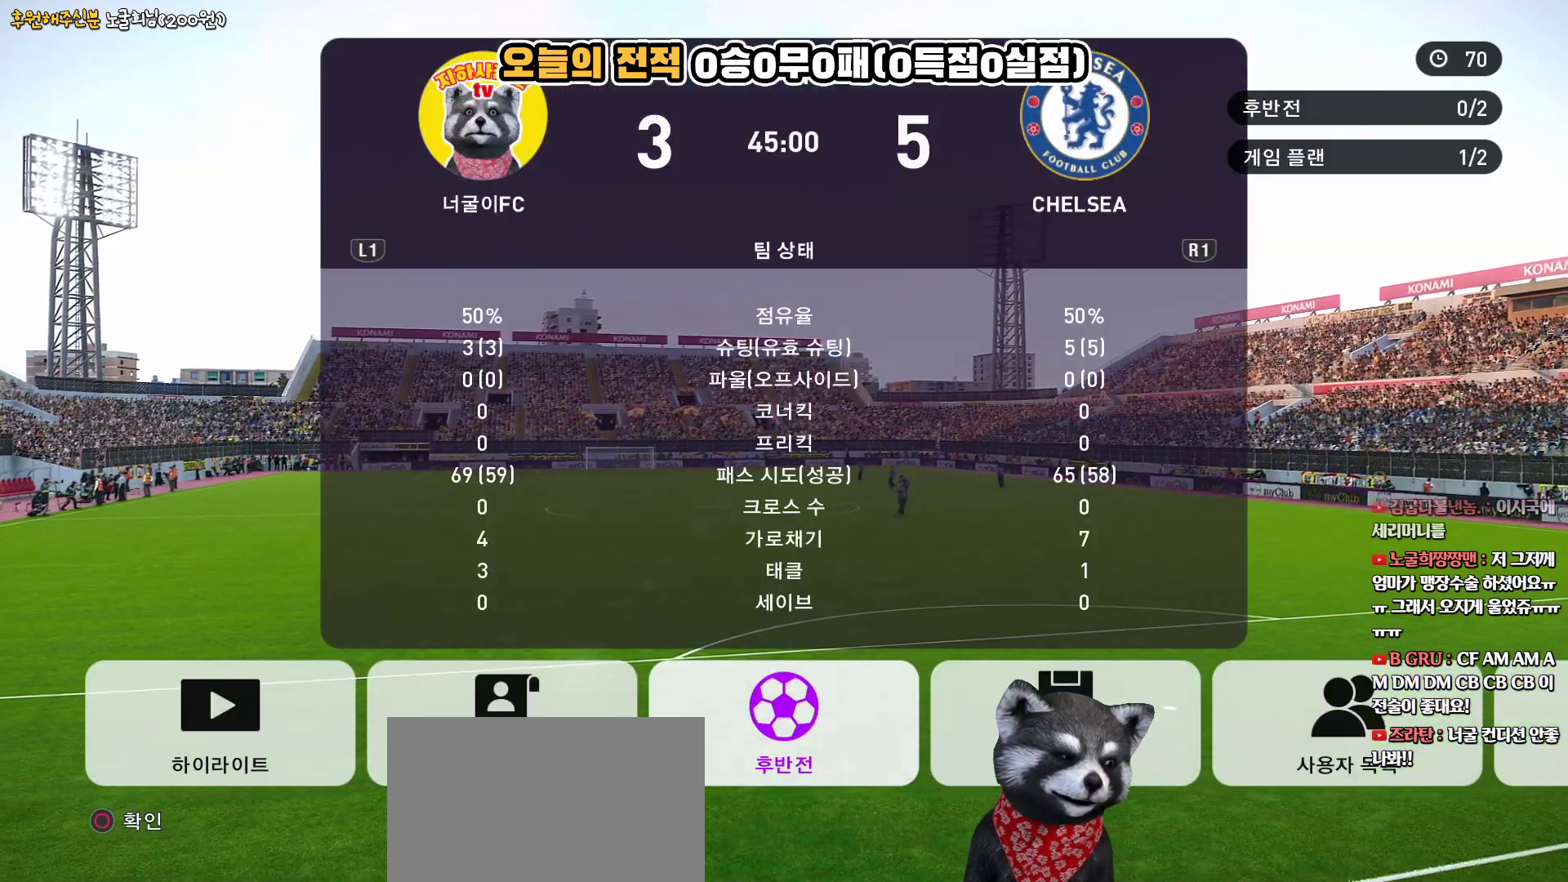
{"buttons": [], "left_stick": "center", "right_stick": "center", "events": [[100, "DPAD_RIGHT", "up"], [333, "DPAD_LEFT", "down"], [467, "DPAD_LEFT", "up"]]}
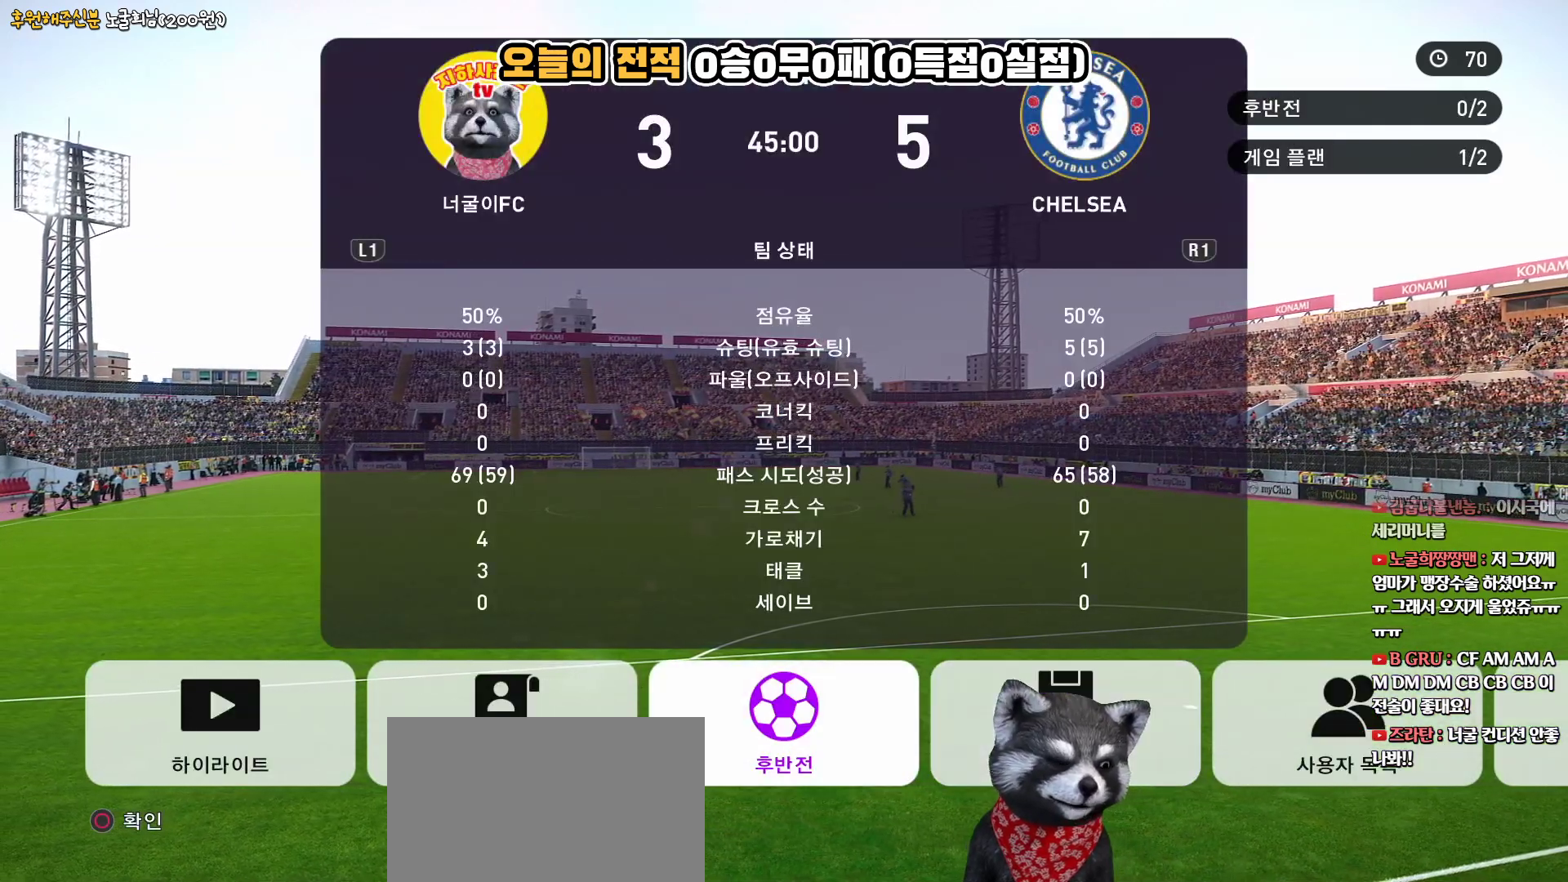
{"buttons": ["DPAD_LEFT"], "left_stick": "center", "right_stick": "center", "events": [[133, "DPAD_RIGHT", "down"], [267, "DPAD_RIGHT", "up"], [400, "DPAD_LEFT", "down"]]}
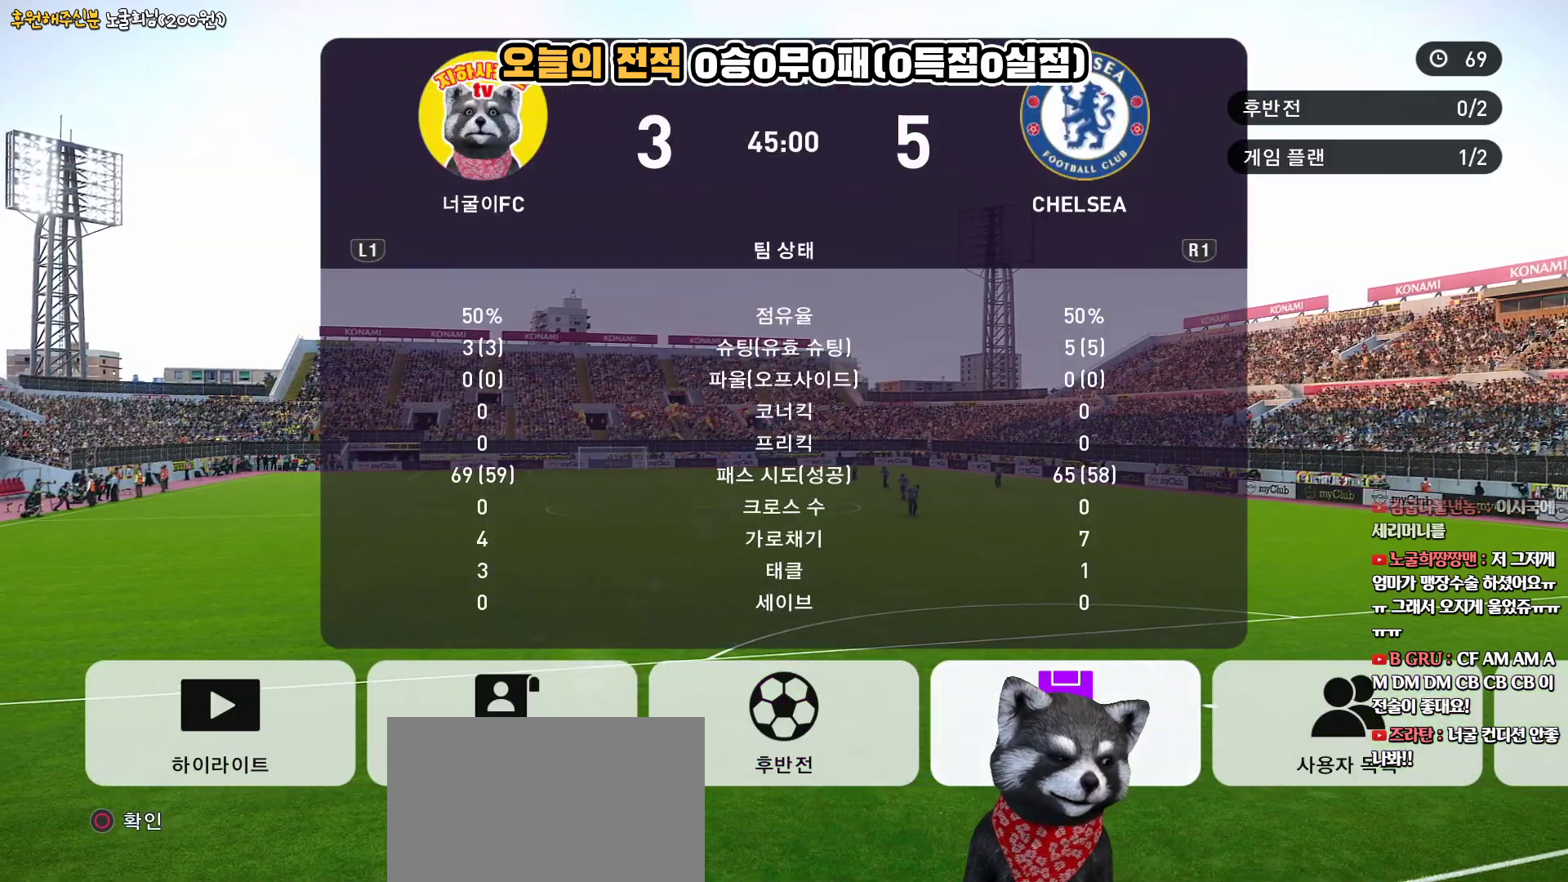
{"buttons": [], "left_stick": "center", "right_stick": "center", "events": [[17, "DPAD_LEFT", "up"], [150, "DPAD_RIGHT", "down"], [267, "DPAD_RIGHT", "up"], [400, "DPAD_LEFT", "down"], [500, "DPAD_LEFT", "up"]]}
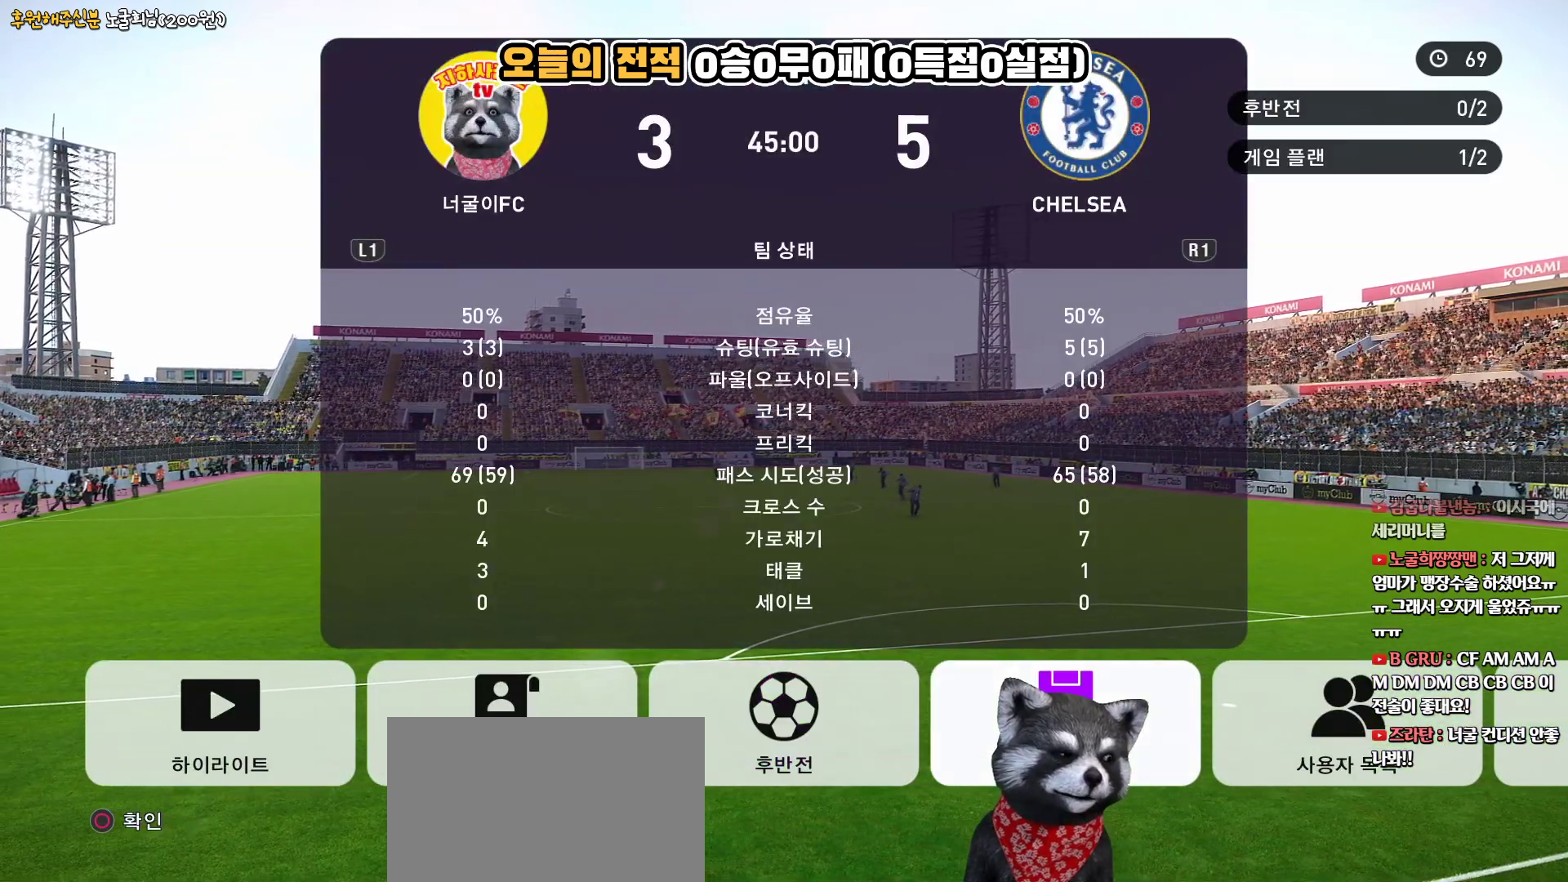
{"buttons": ["DPAD_LEFT"], "left_stick": "center", "right_stick": "center", "events": [[167, "DPAD_RIGHT", "down"], [283, "DPAD_RIGHT", "up"], [400, "DPAD_LEFT", "down"]]}
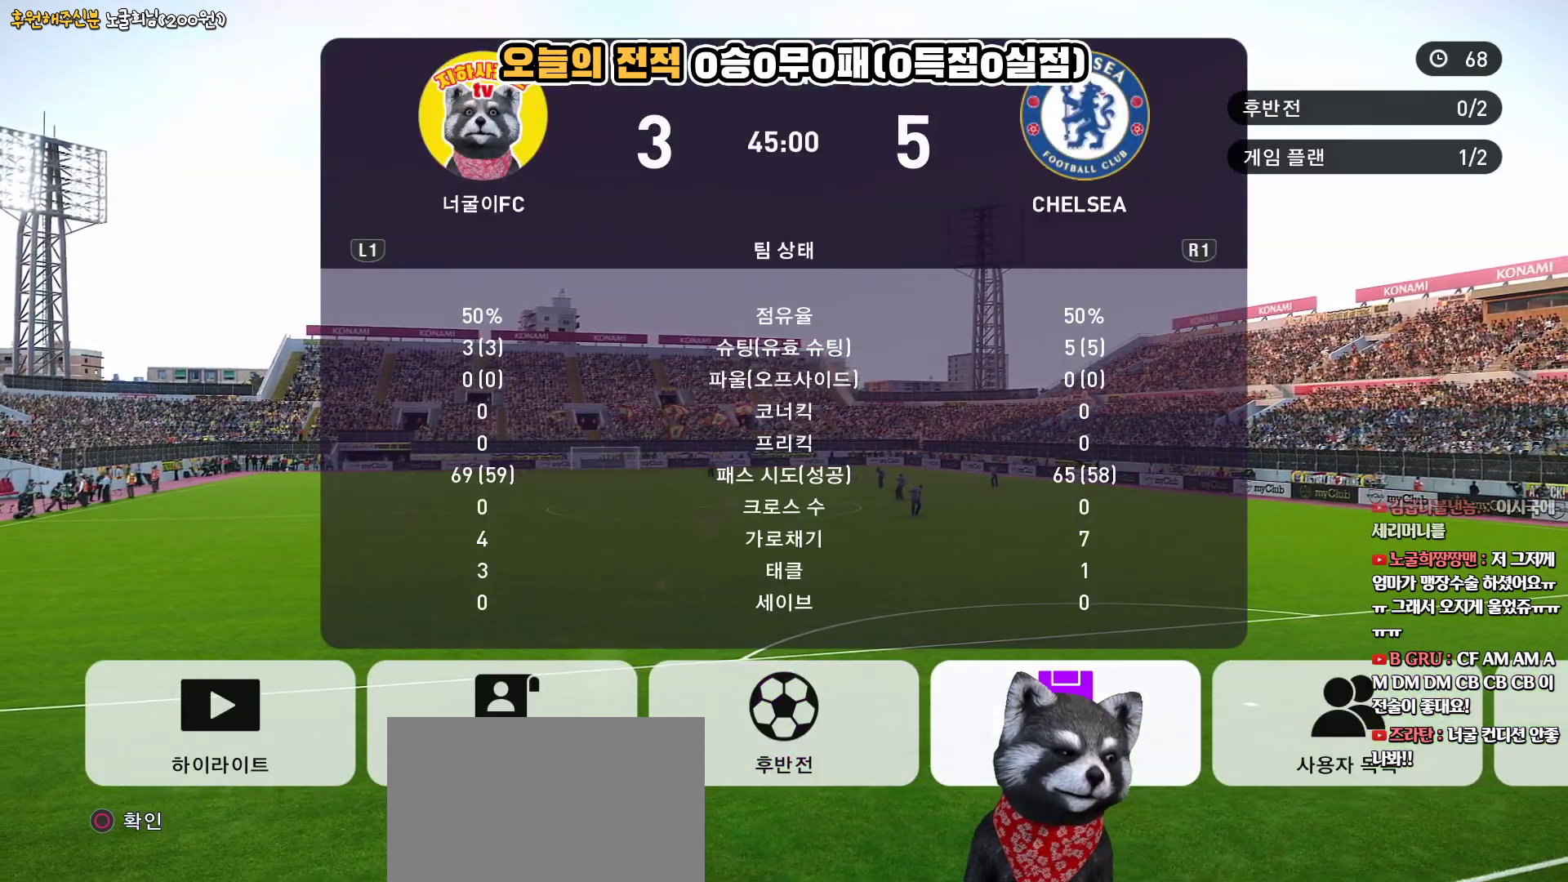
{"buttons": [], "left_stick": "center", "right_stick": "center", "events": [[17, "DPAD_LEFT", "up"]]}
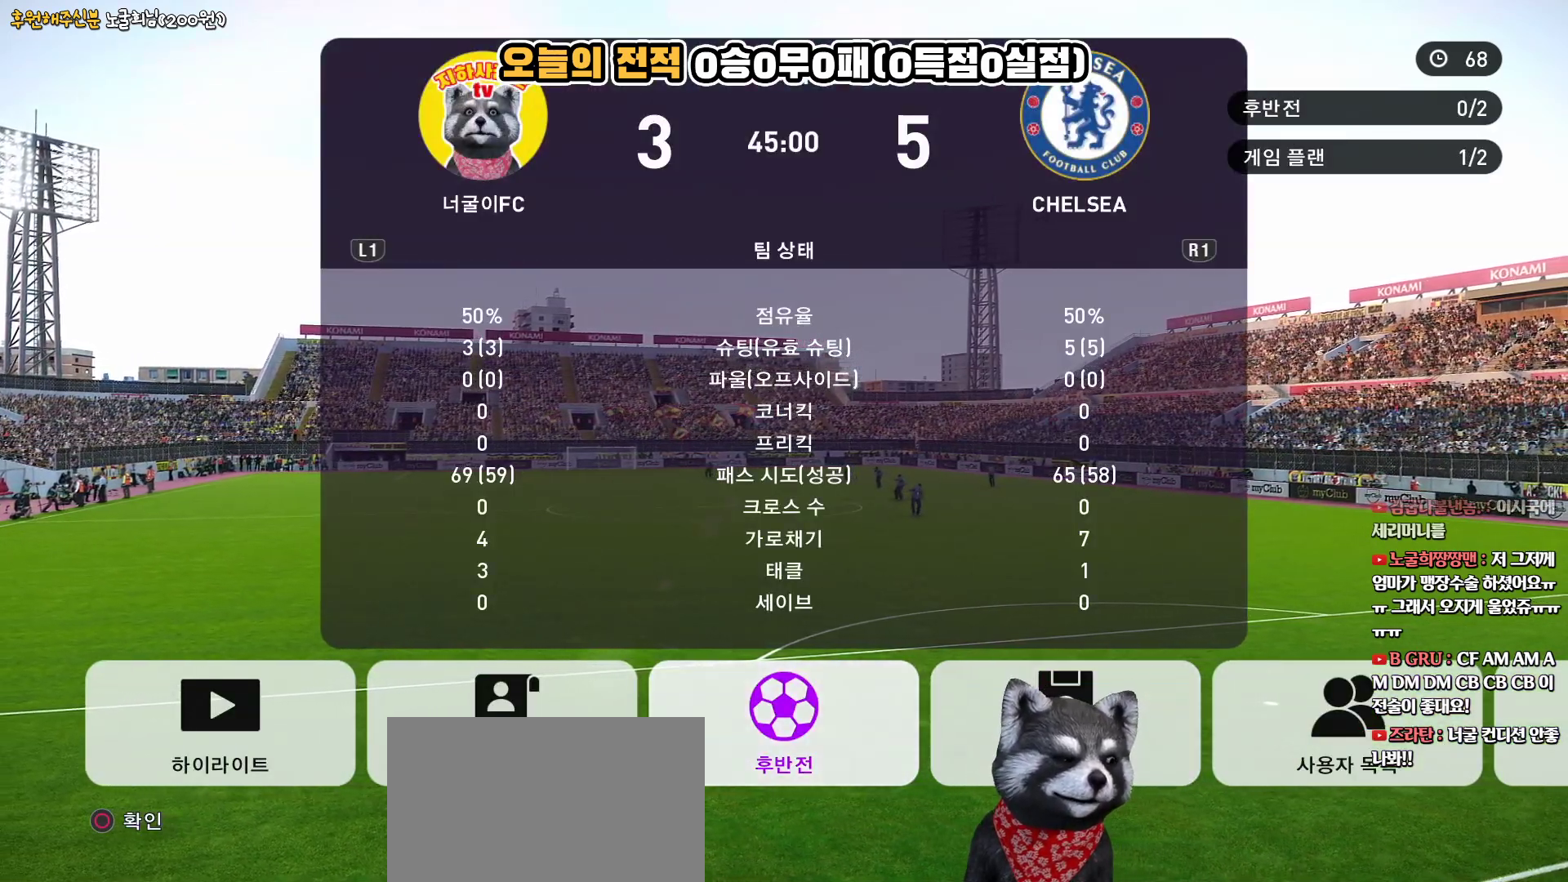
{"buttons": [], "left_stick": "center", "right_stick": "center", "events": []}
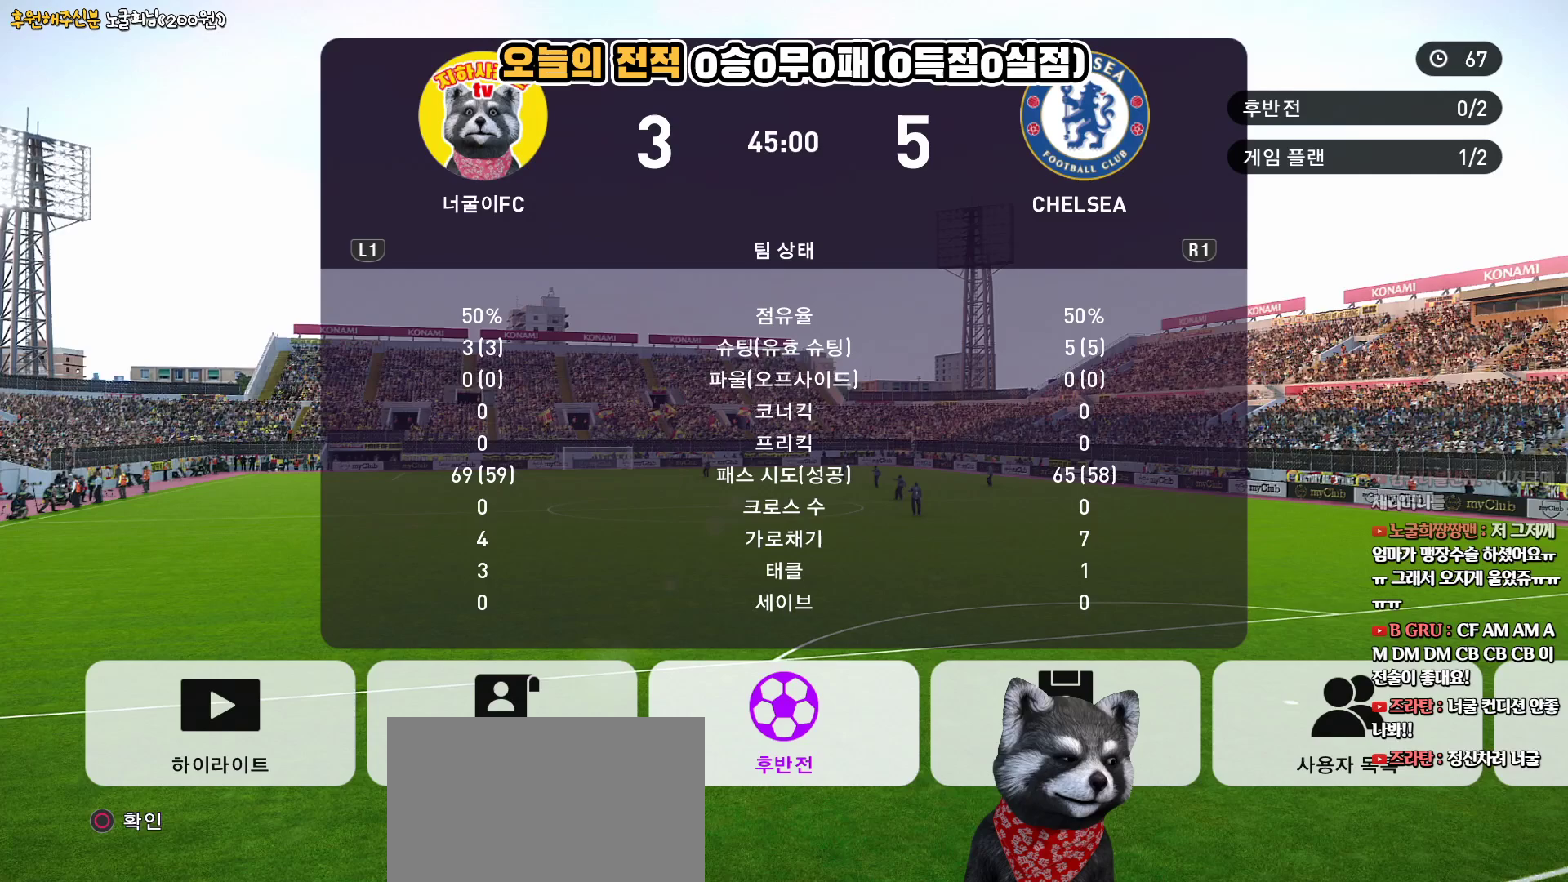
{"buttons": [], "left_stick": "center", "right_stick": "center", "events": [[133, "CIRCLE", "down"], [250, "CIRCLE", "up"]]}